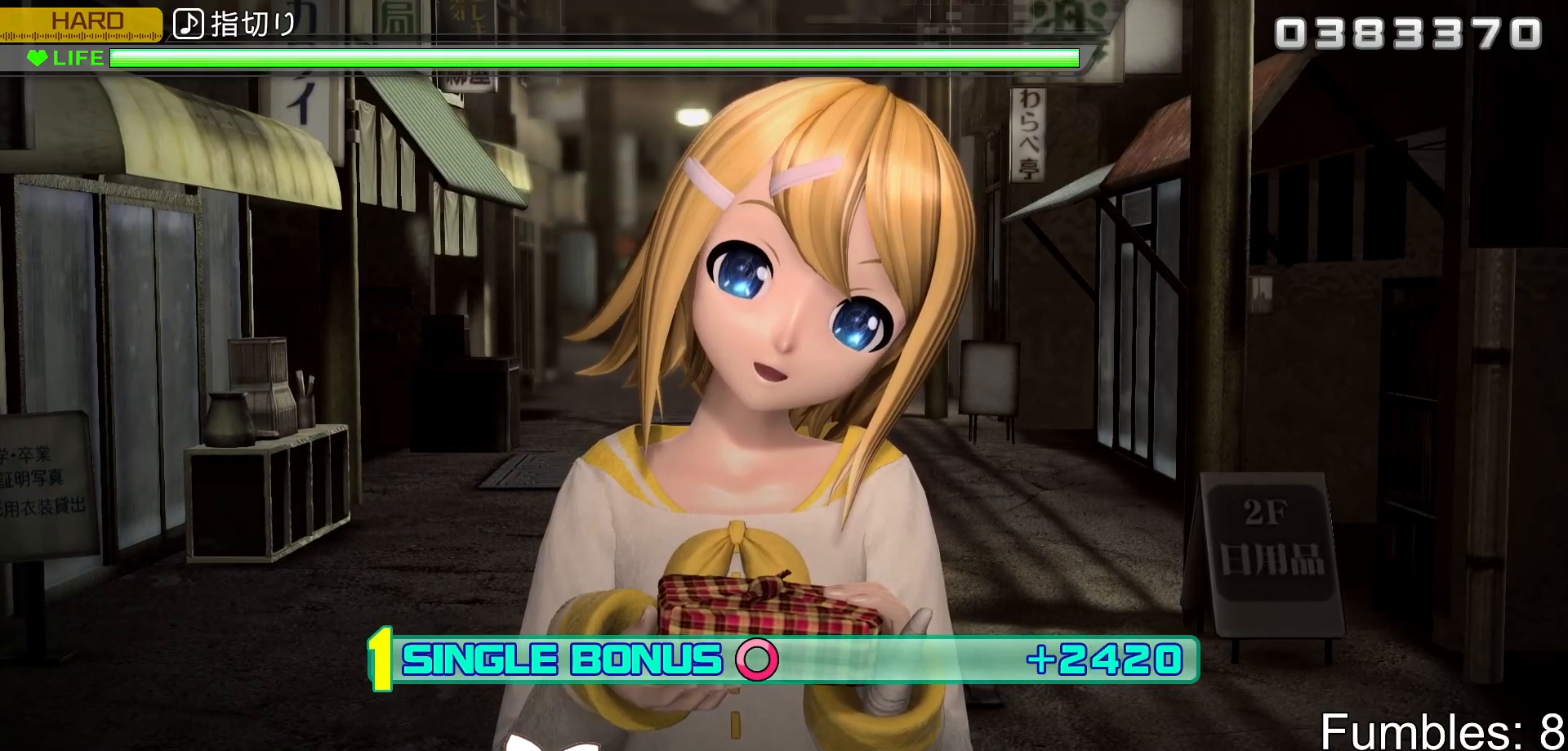
Gameplay with a controller (PlayStation layout); each line is a JSON object with the inputs held at the frame after it. "events" lists button and stick changes between this image and that frame as [ms after this image, input, new state], when the widget could be followed in between. Not read: L3.
{"buttons": ["R2"], "left_stick": "center", "right_stick": "center", "events": []}
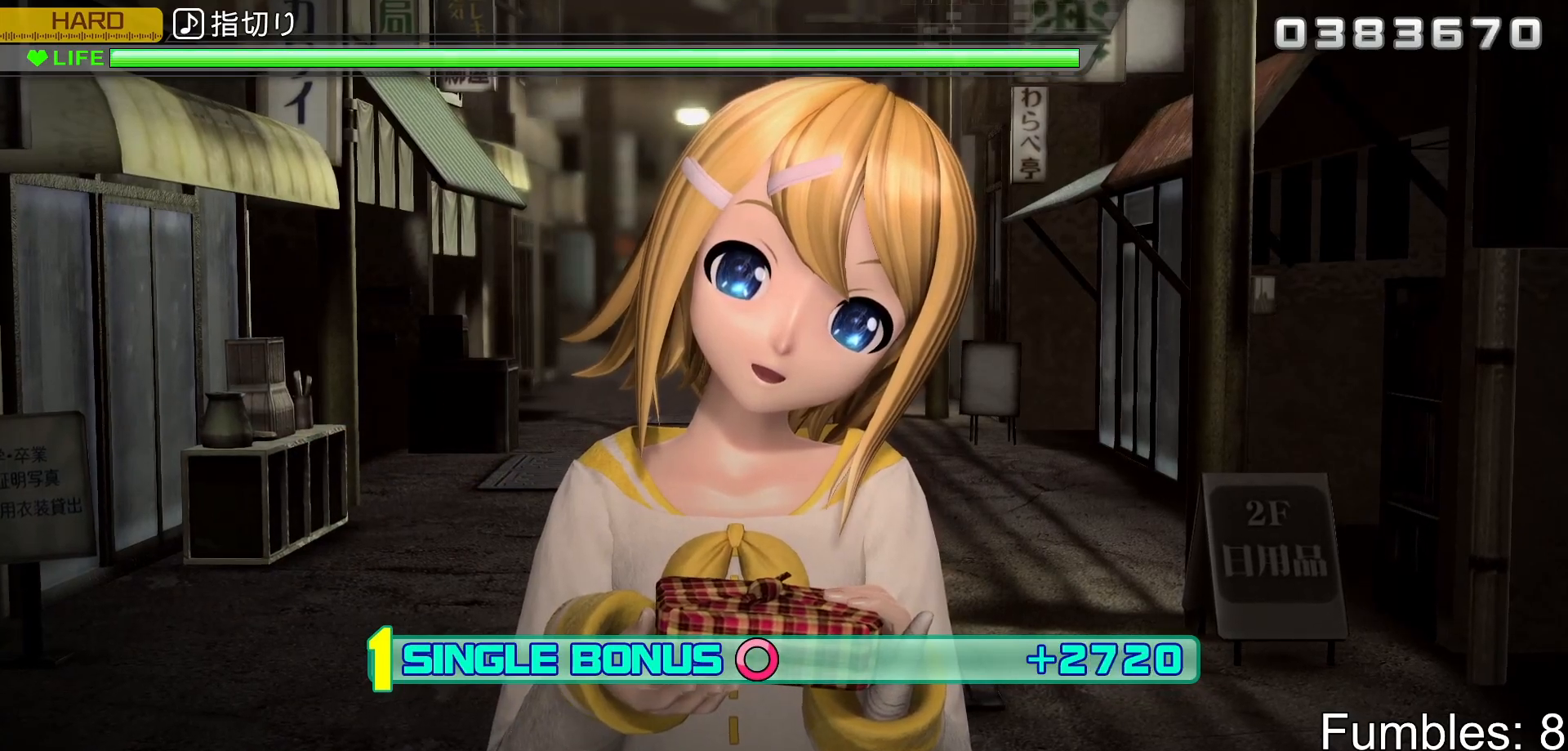
{"buttons": ["R2"], "left_stick": "center", "right_stick": "center", "events": []}
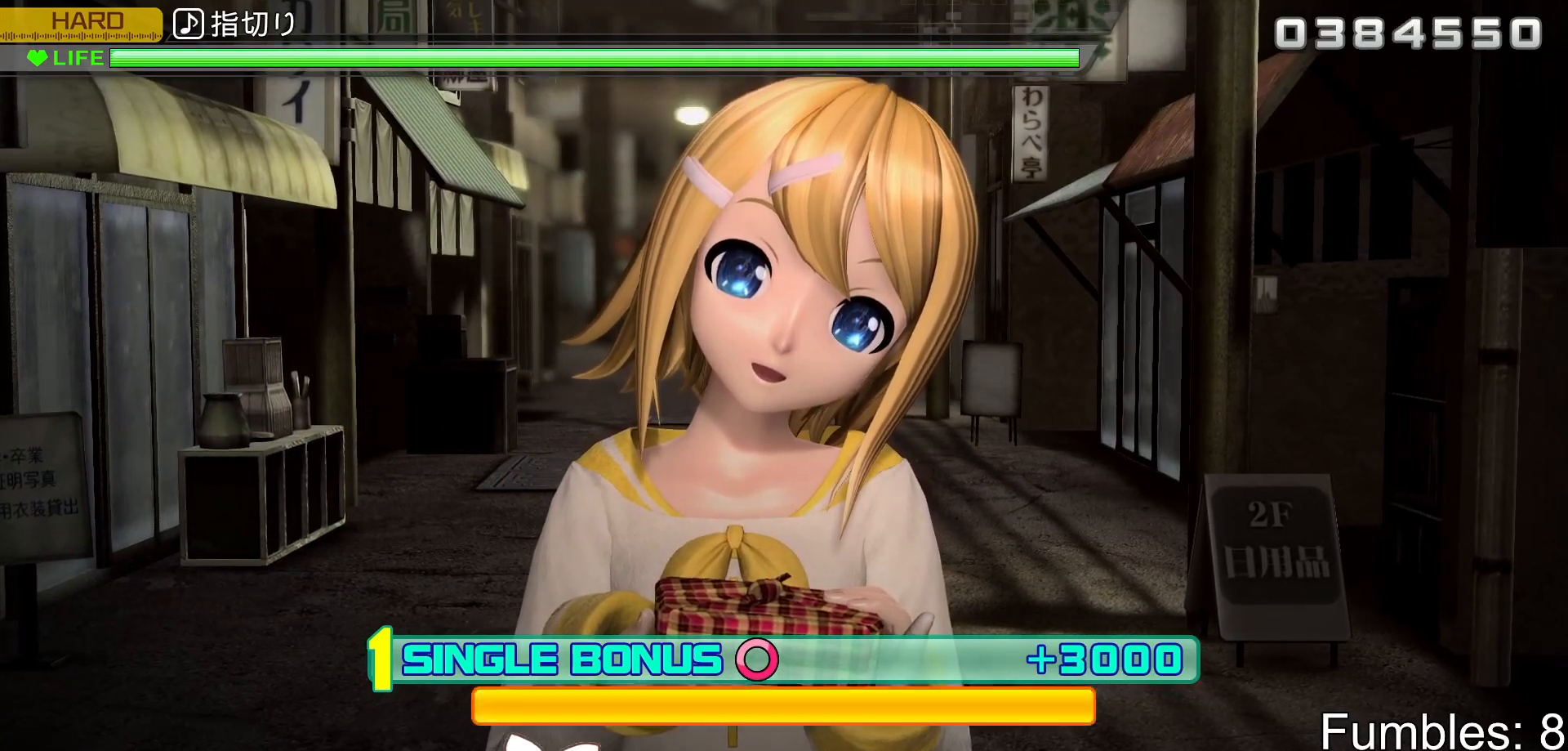
{"buttons": ["R2"], "left_stick": "center", "right_stick": "center", "events": []}
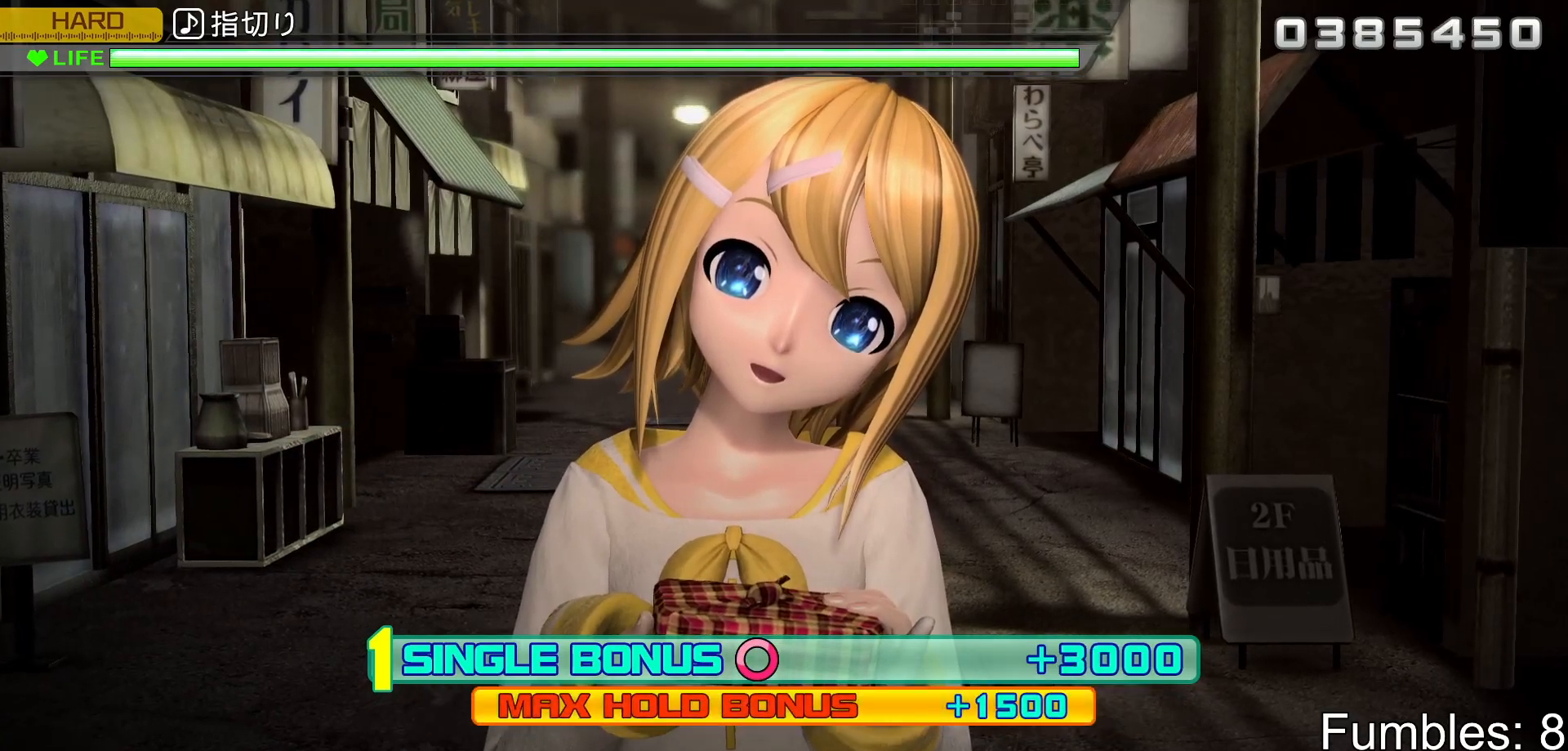
{"buttons": ["R2"], "left_stick": "center", "right_stick": "center", "events": []}
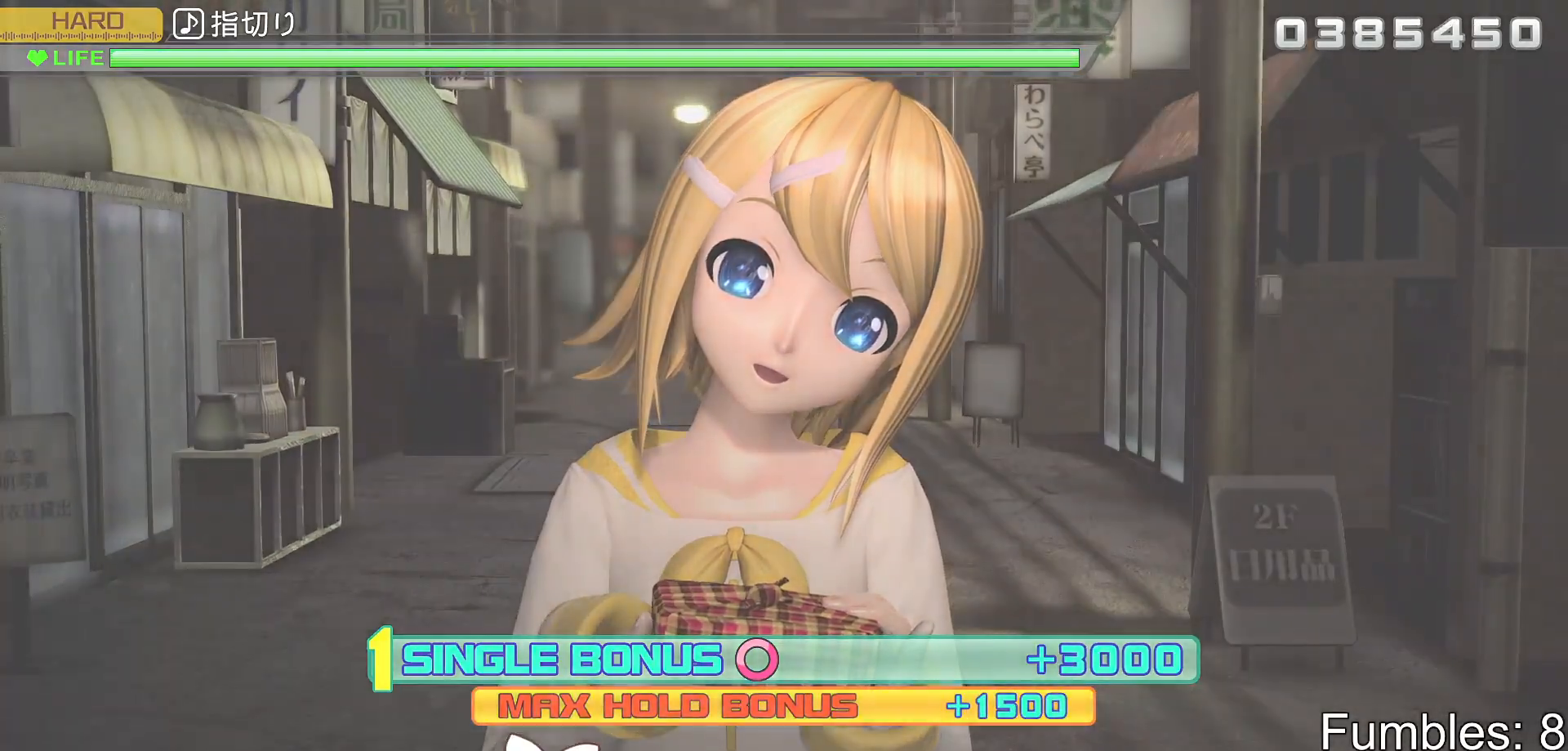
{"buttons": ["R2"], "left_stick": "center", "right_stick": "center", "events": []}
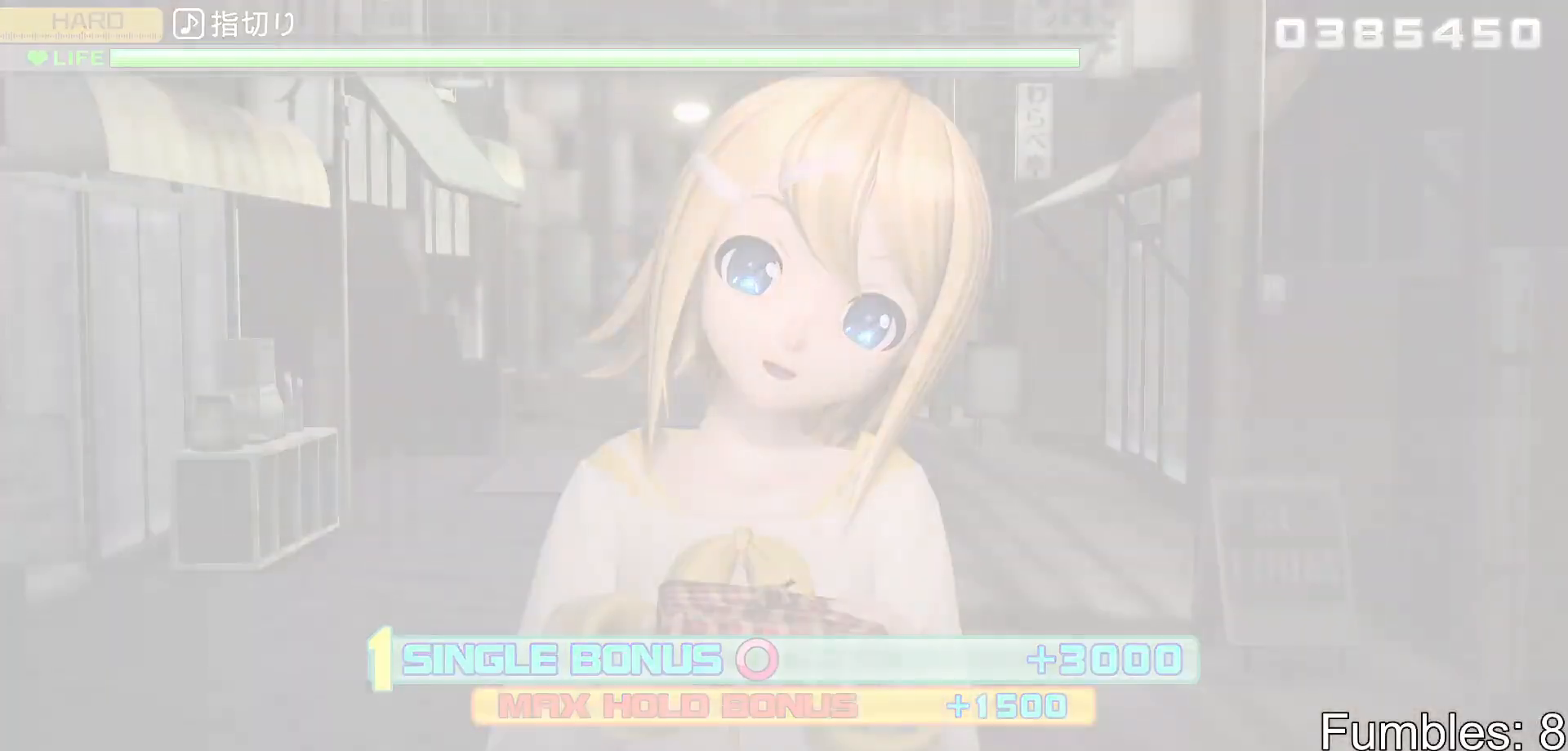
{"buttons": [], "left_stick": "center", "right_stick": "center", "events": [[333, "R2", "up"]]}
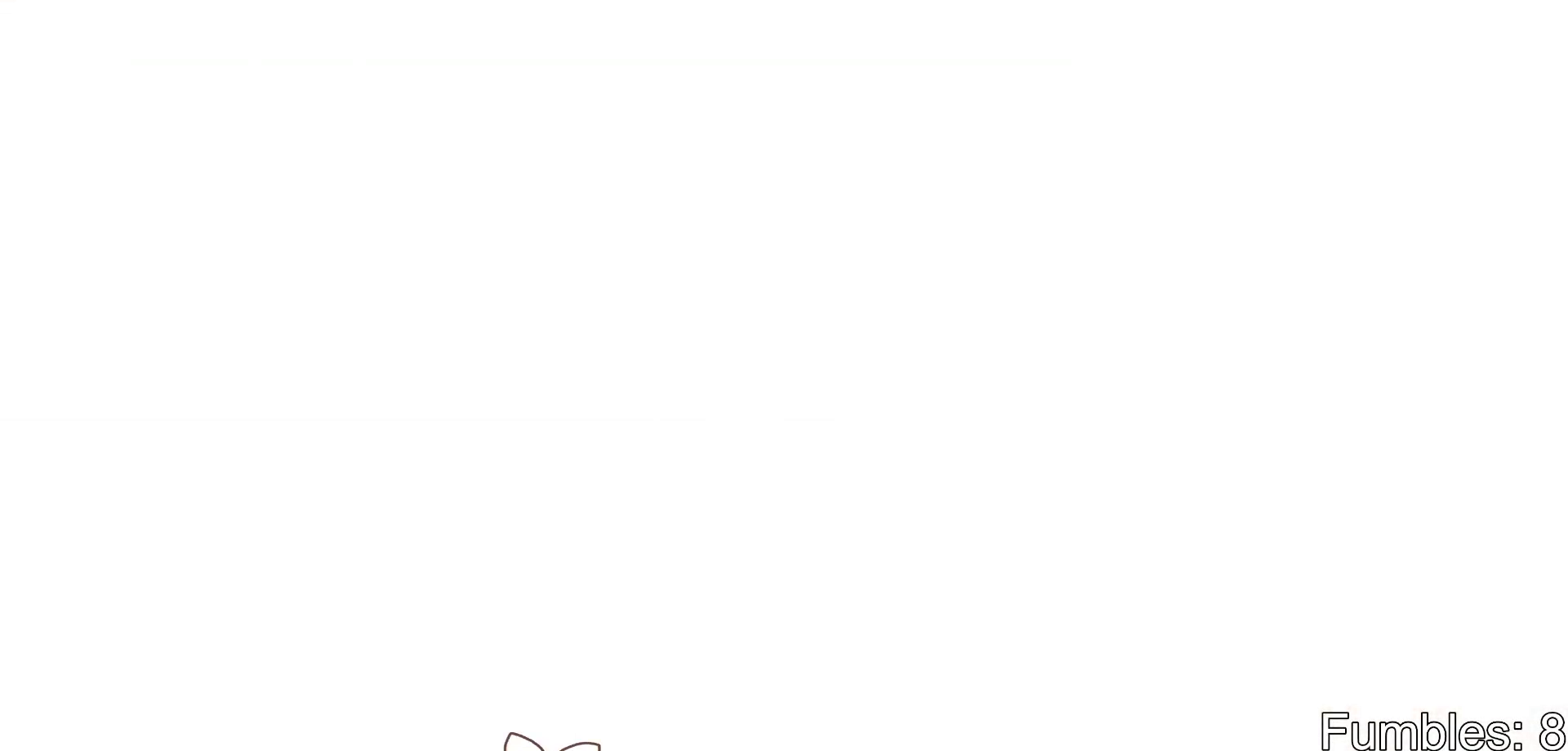
{"buttons": [], "left_stick": "center", "right_stick": "center", "events": []}
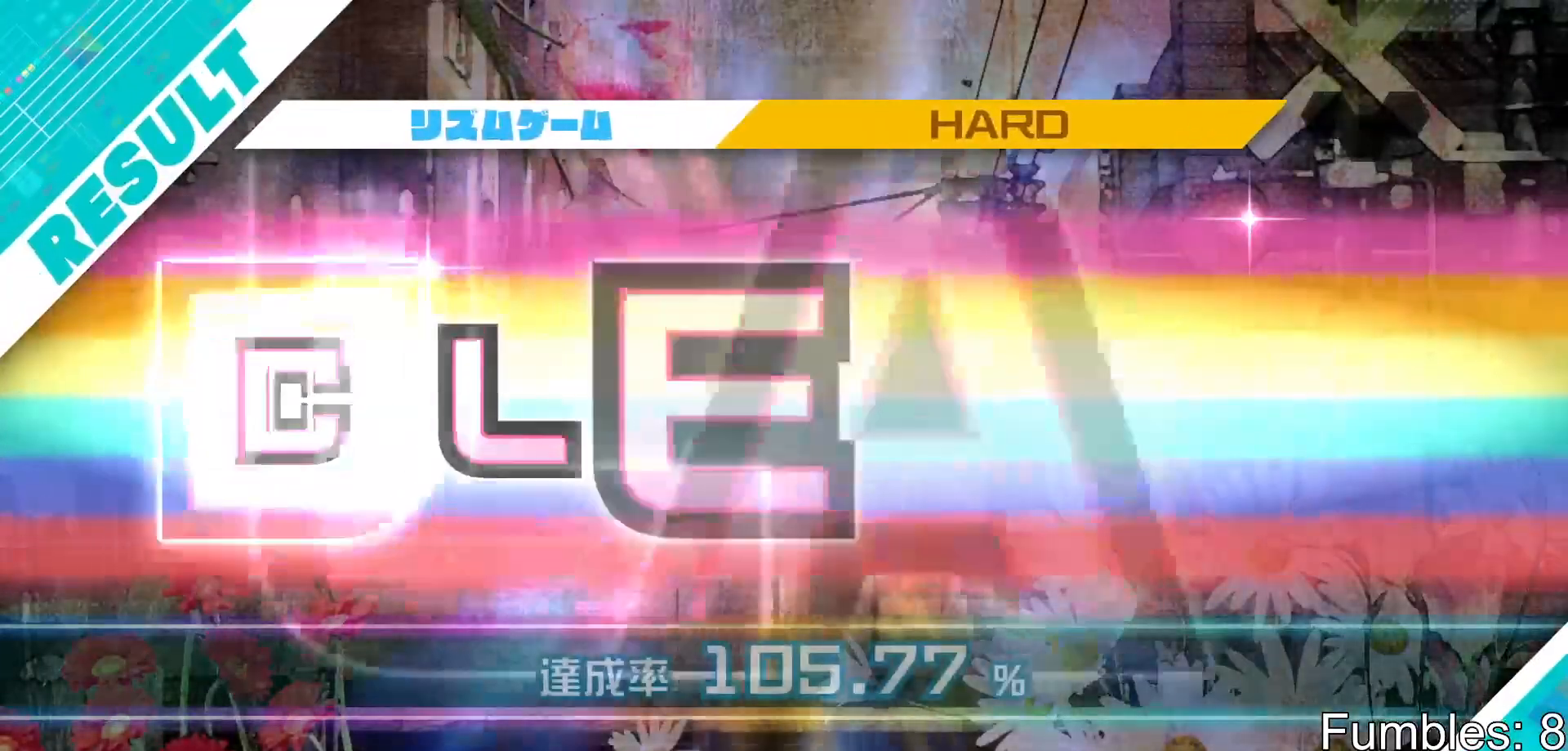
{"buttons": [], "left_stick": "center", "right_stick": "center", "events": []}
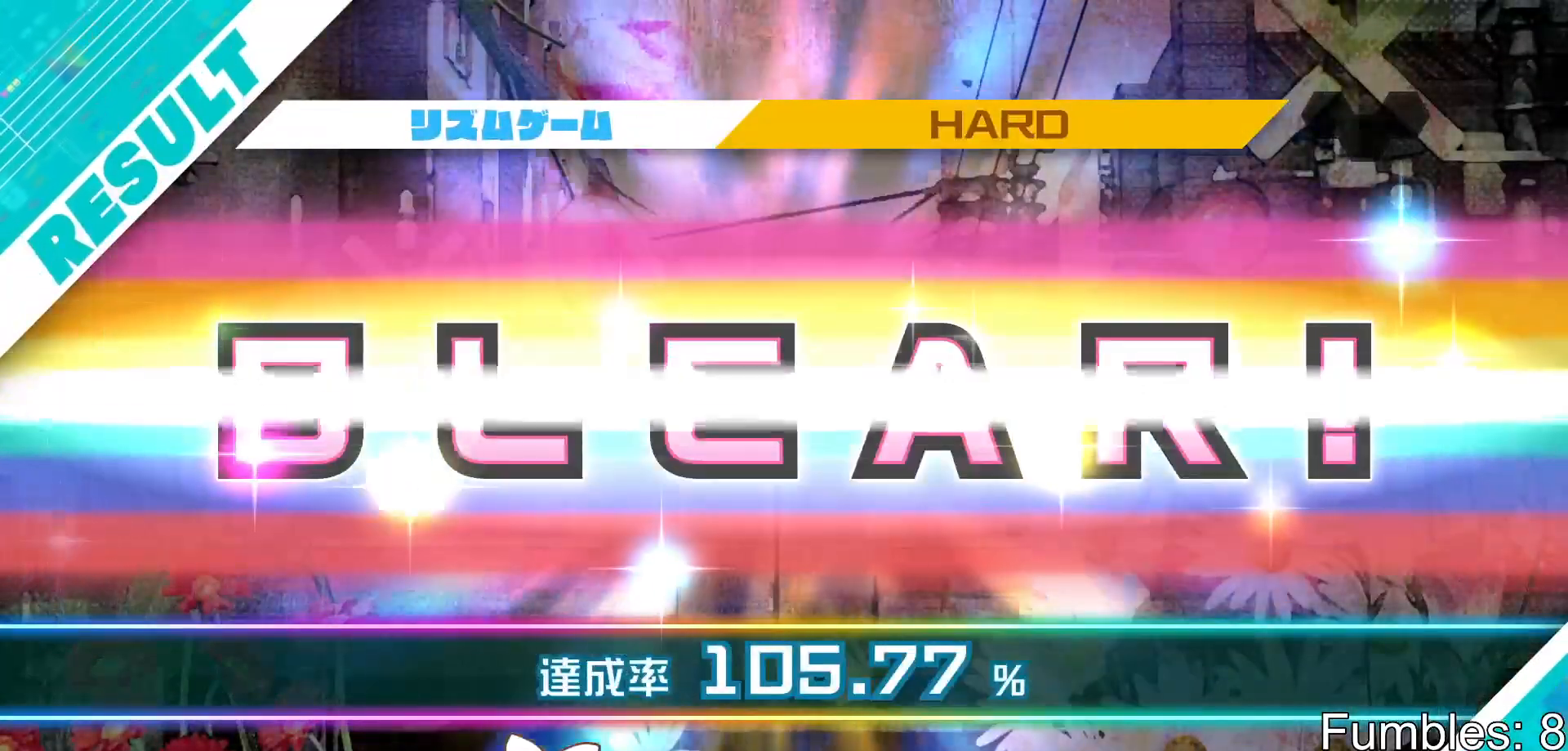
{"buttons": [], "left_stick": "center", "right_stick": "center", "events": []}
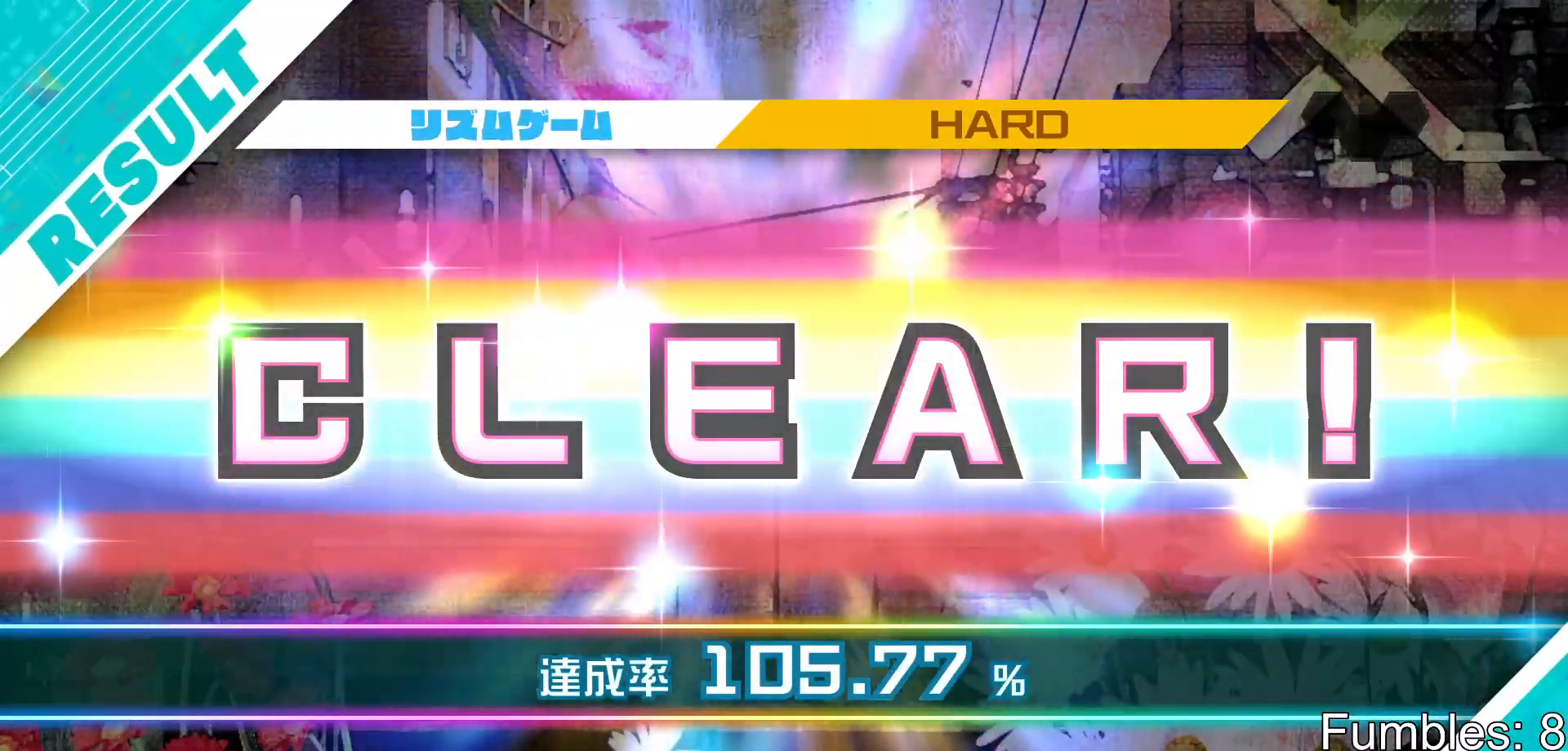
{"buttons": [], "left_stick": "center", "right_stick": "center", "events": []}
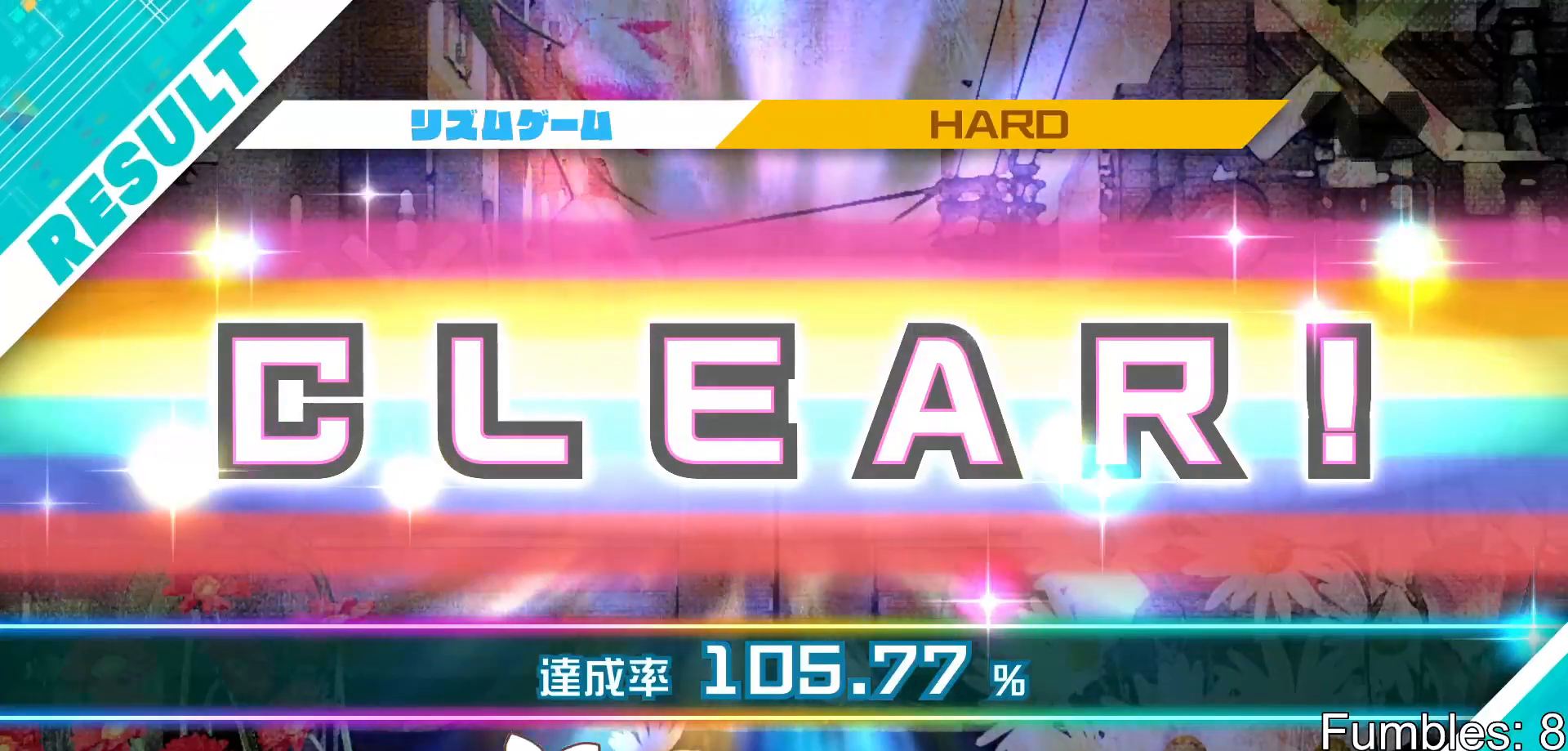
{"buttons": [], "left_stick": "center", "right_stick": "center", "events": []}
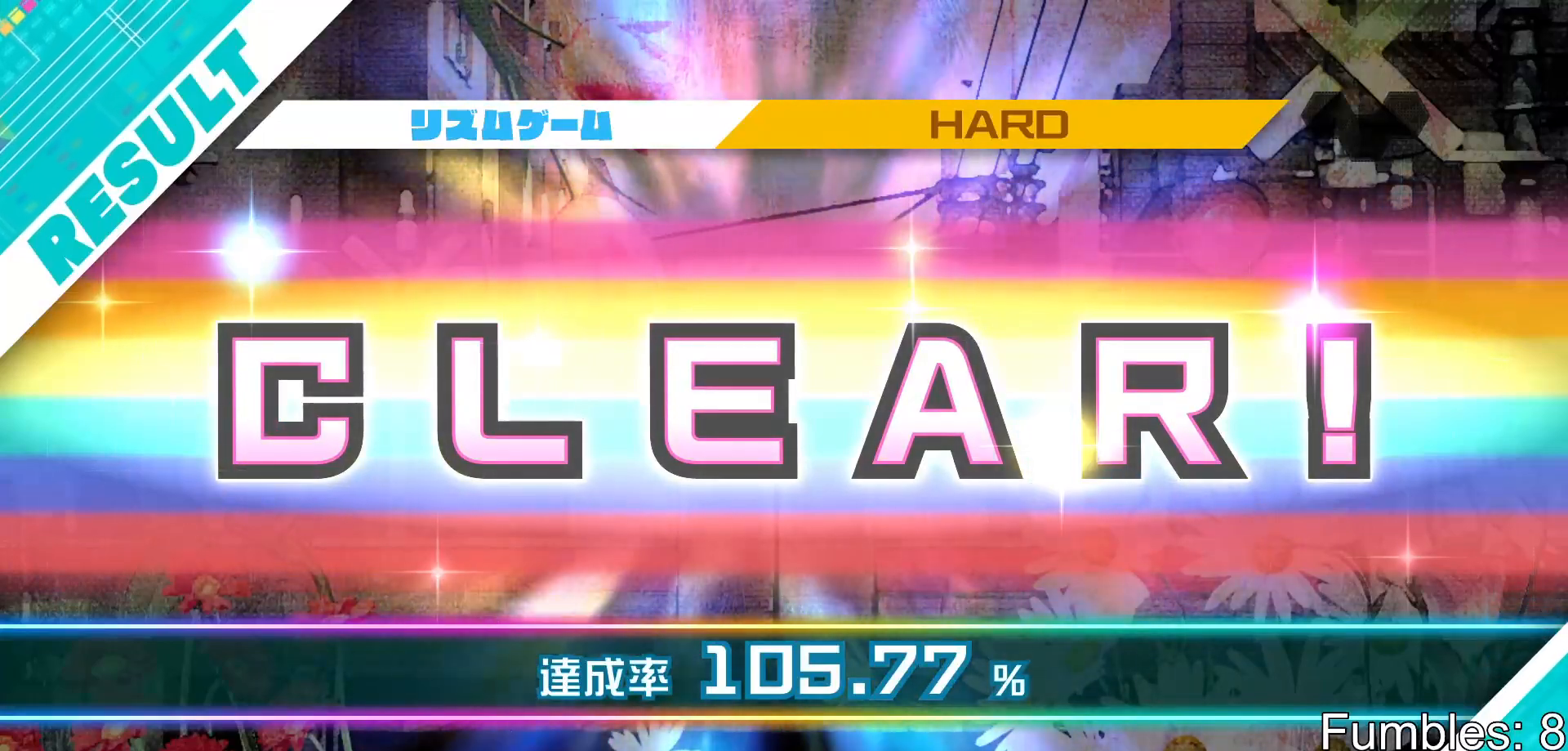
{"buttons": [], "left_stick": "center", "right_stick": "center", "events": [[100, "CROSS", "down"], [200, "CROSS", "up"]]}
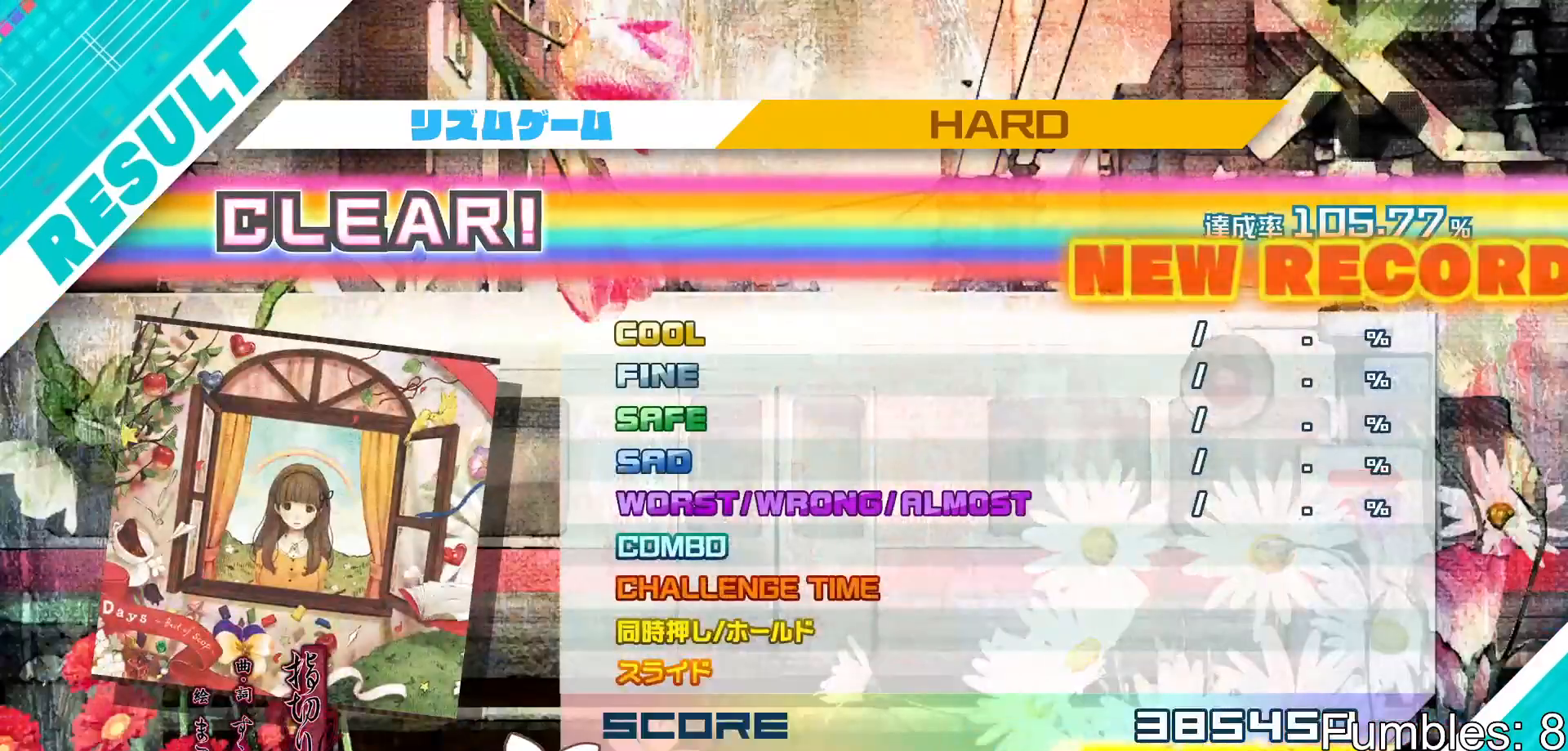
{"buttons": [], "left_stick": "center", "right_stick": "center", "events": []}
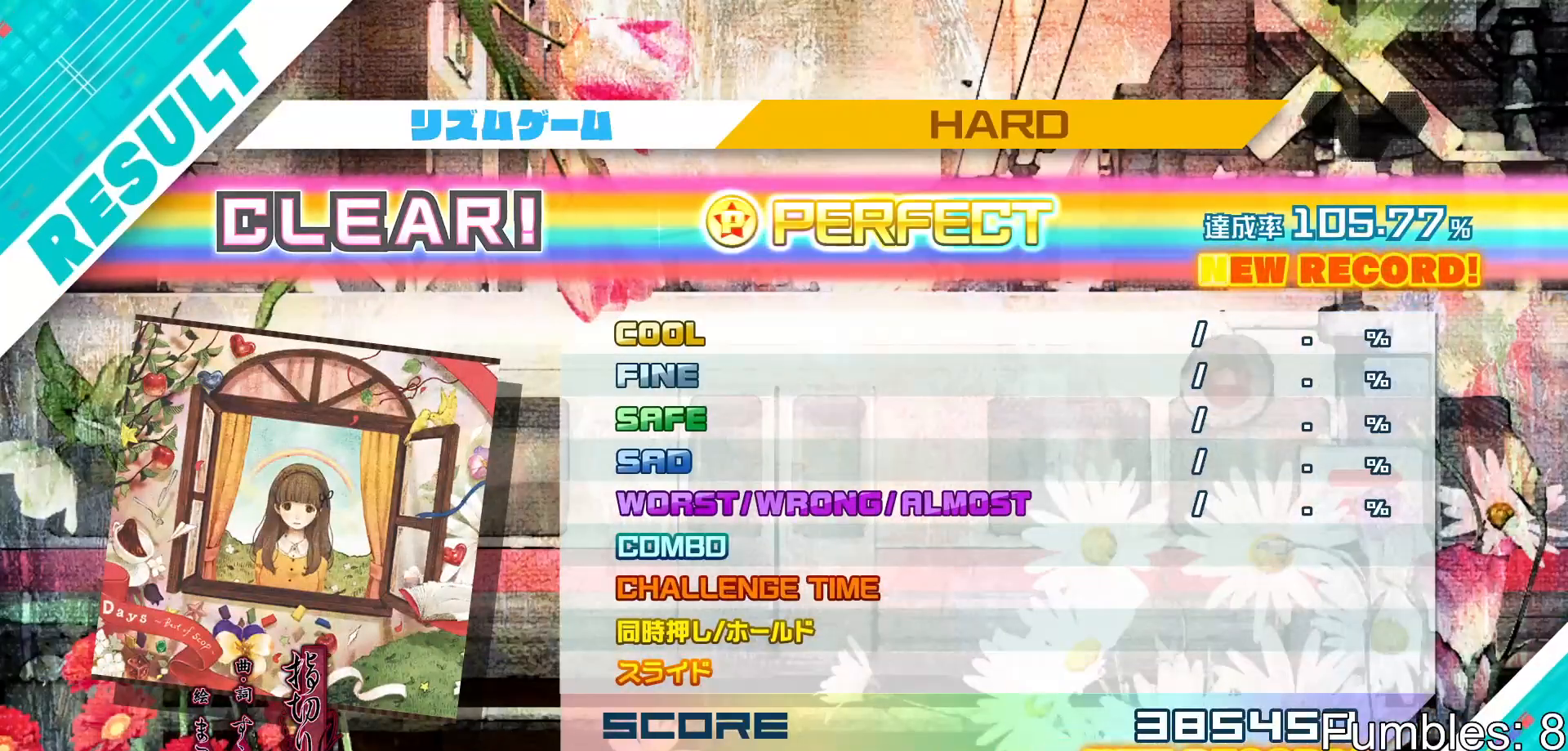
{"buttons": [], "left_stick": "center", "right_stick": "center", "events": []}
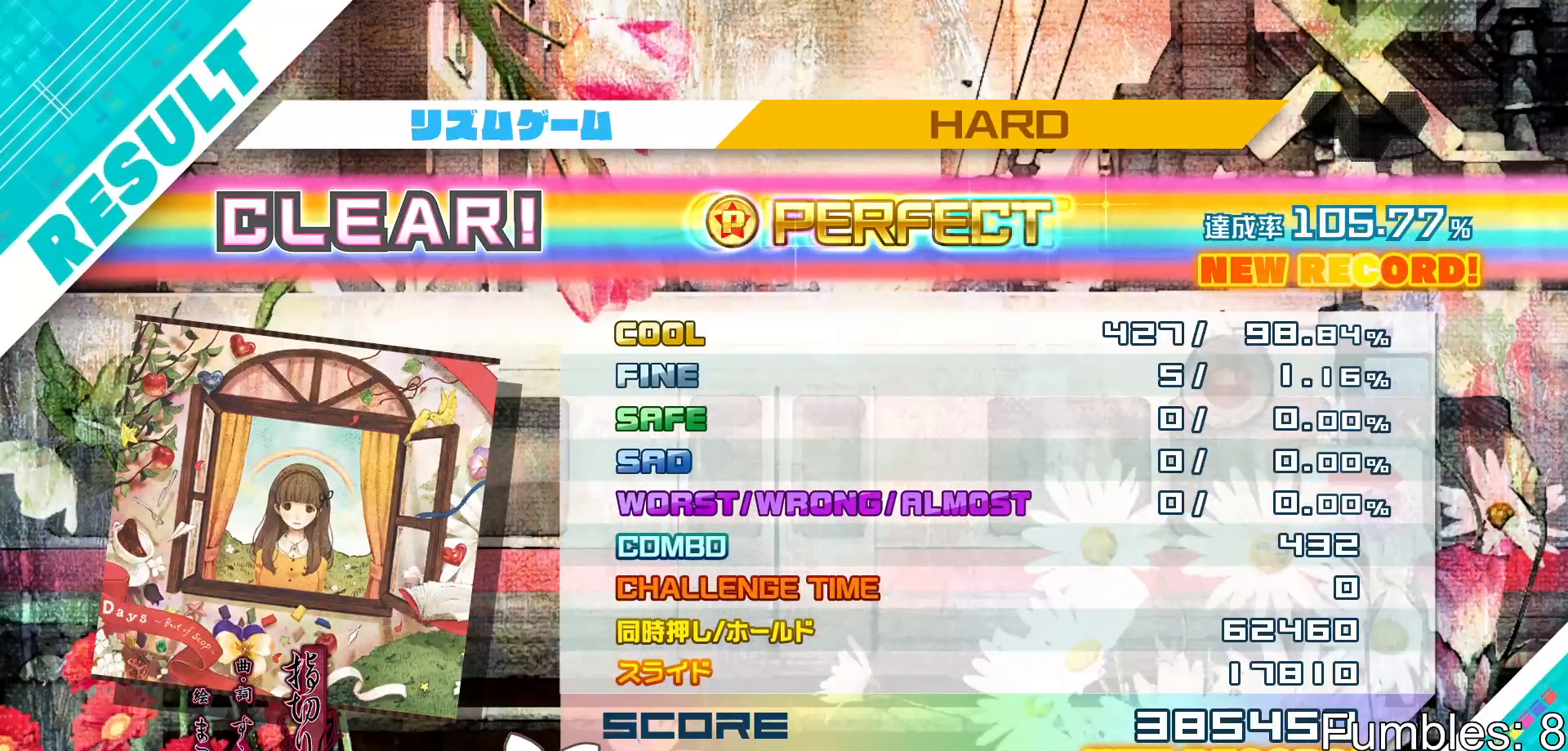
{"buttons": ["CROSS"], "left_stick": "center", "right_stick": "center", "events": [[450, "CROSS", "down"]]}
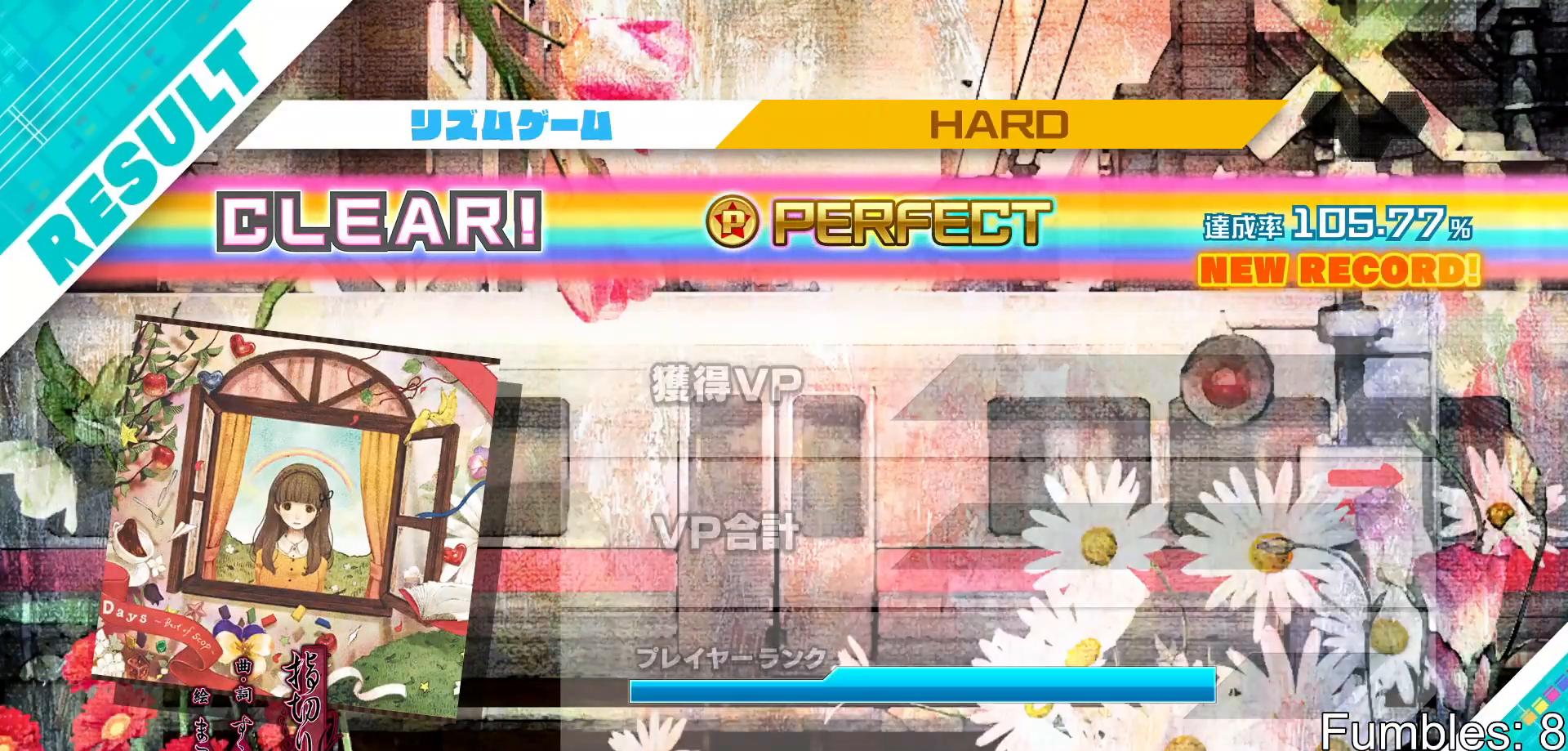
{"buttons": [], "left_stick": "center", "right_stick": "center", "events": [[83, "CROSS", "up"]]}
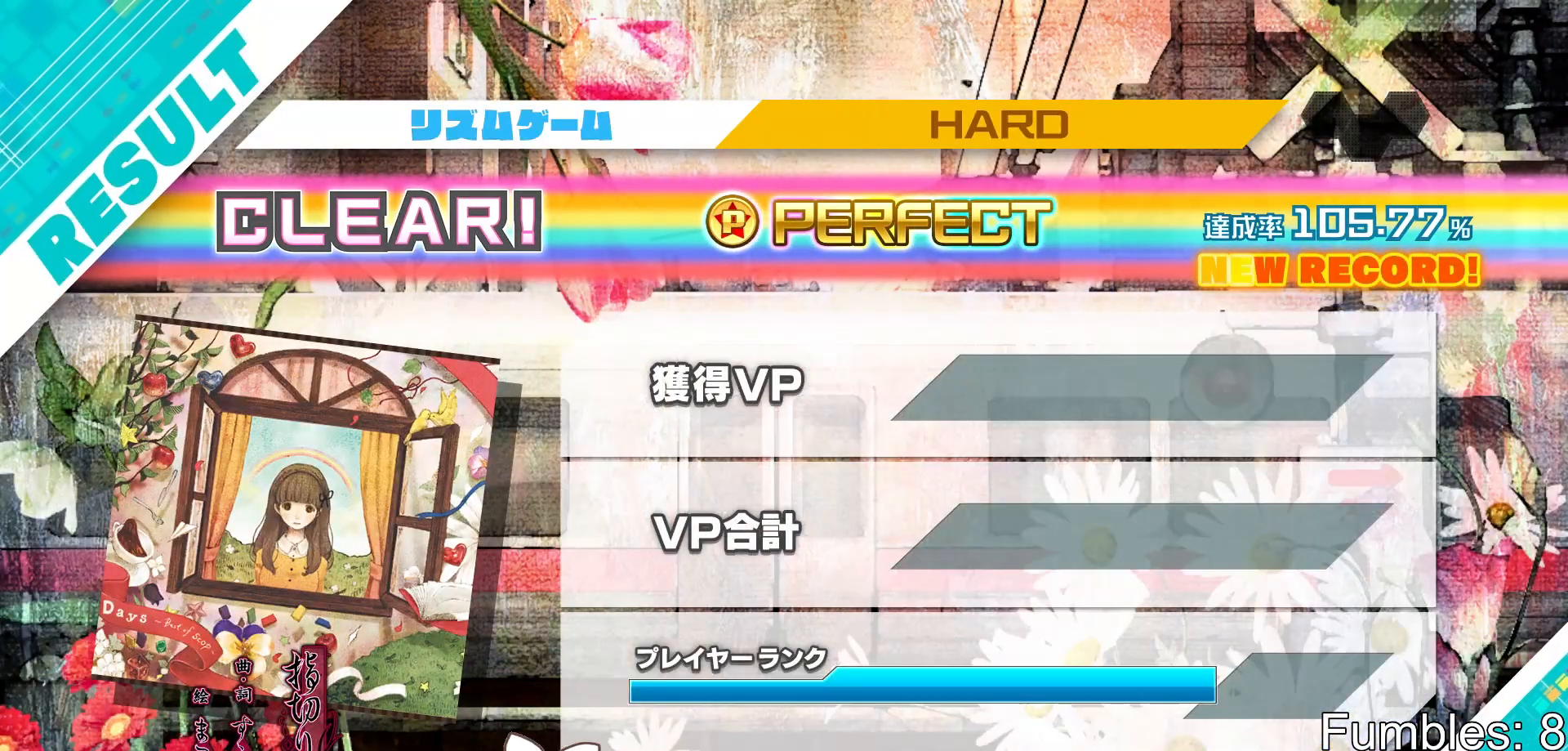
{"buttons": [], "left_stick": "center", "right_stick": "center", "events": []}
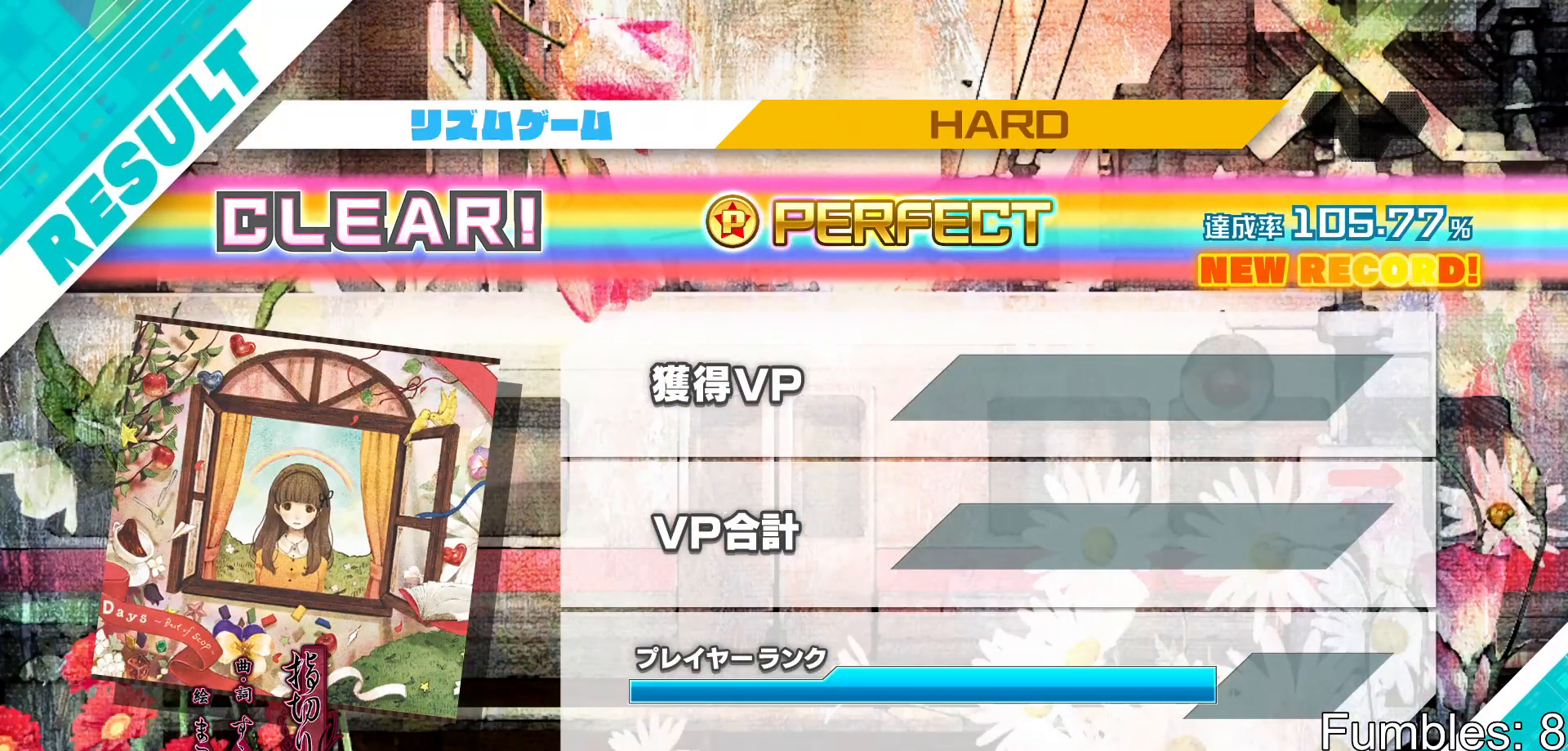
{"buttons": [], "left_stick": "center", "right_stick": "center", "events": []}
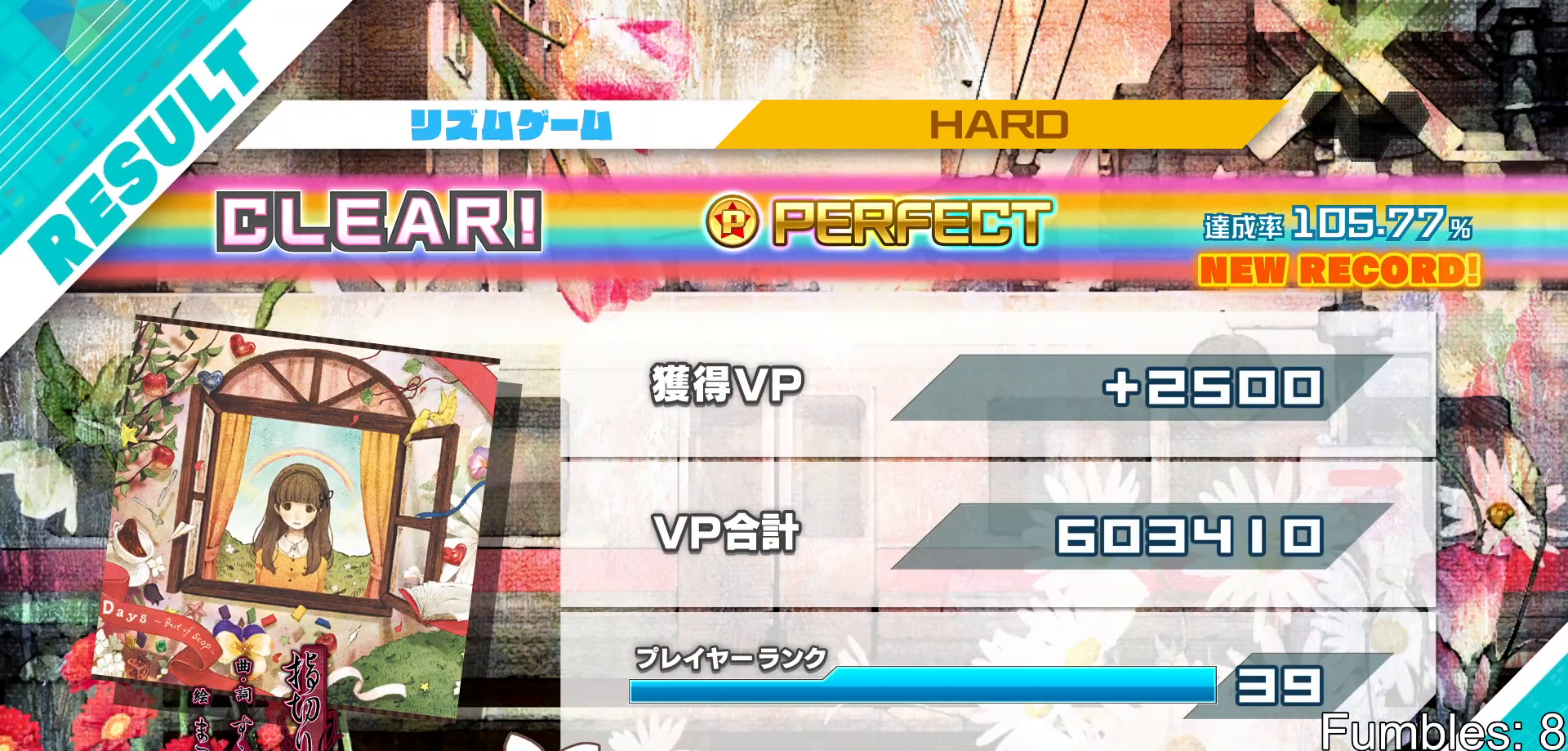
{"buttons": [], "left_stick": "center", "right_stick": "center", "events": []}
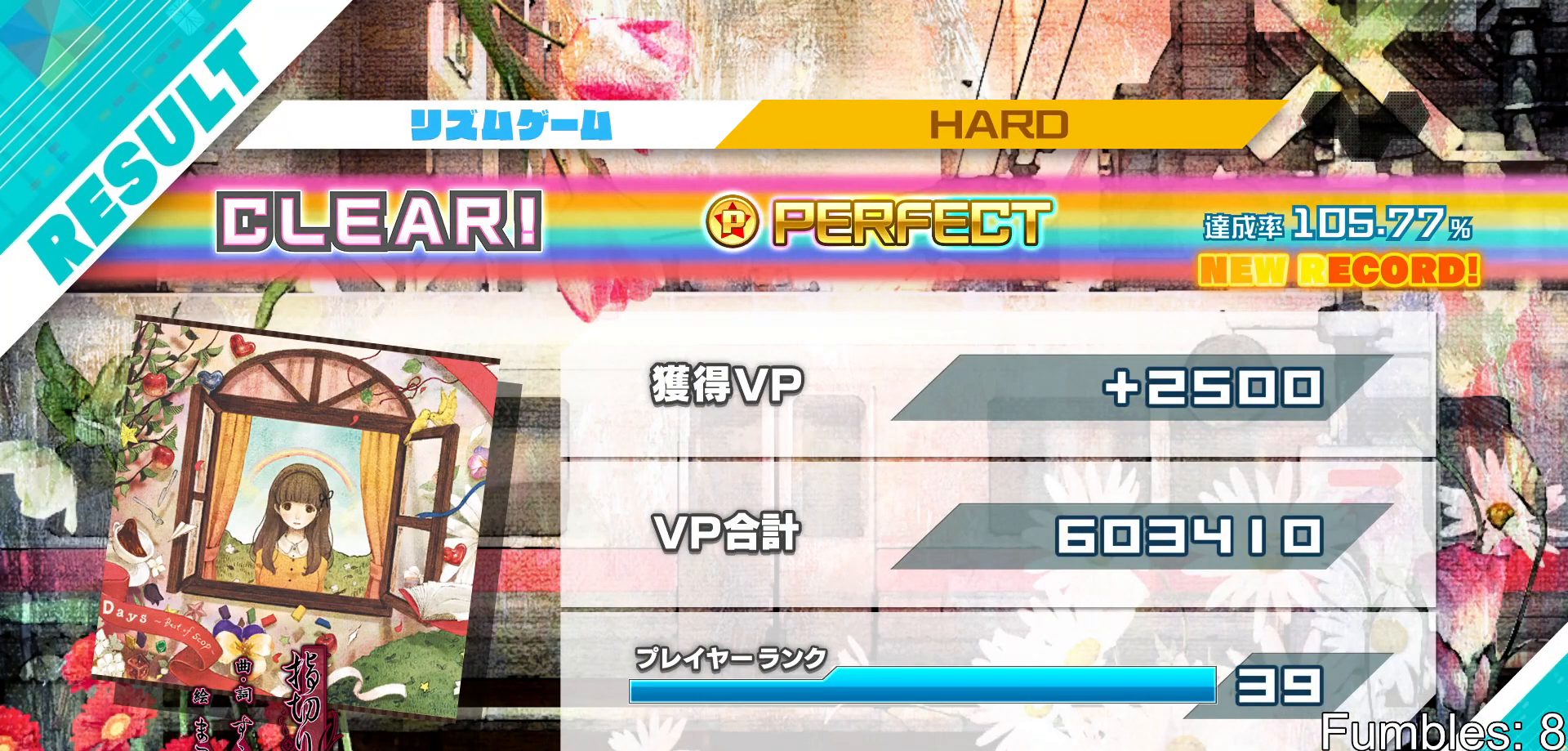
{"buttons": [], "left_stick": "center", "right_stick": "center", "events": []}
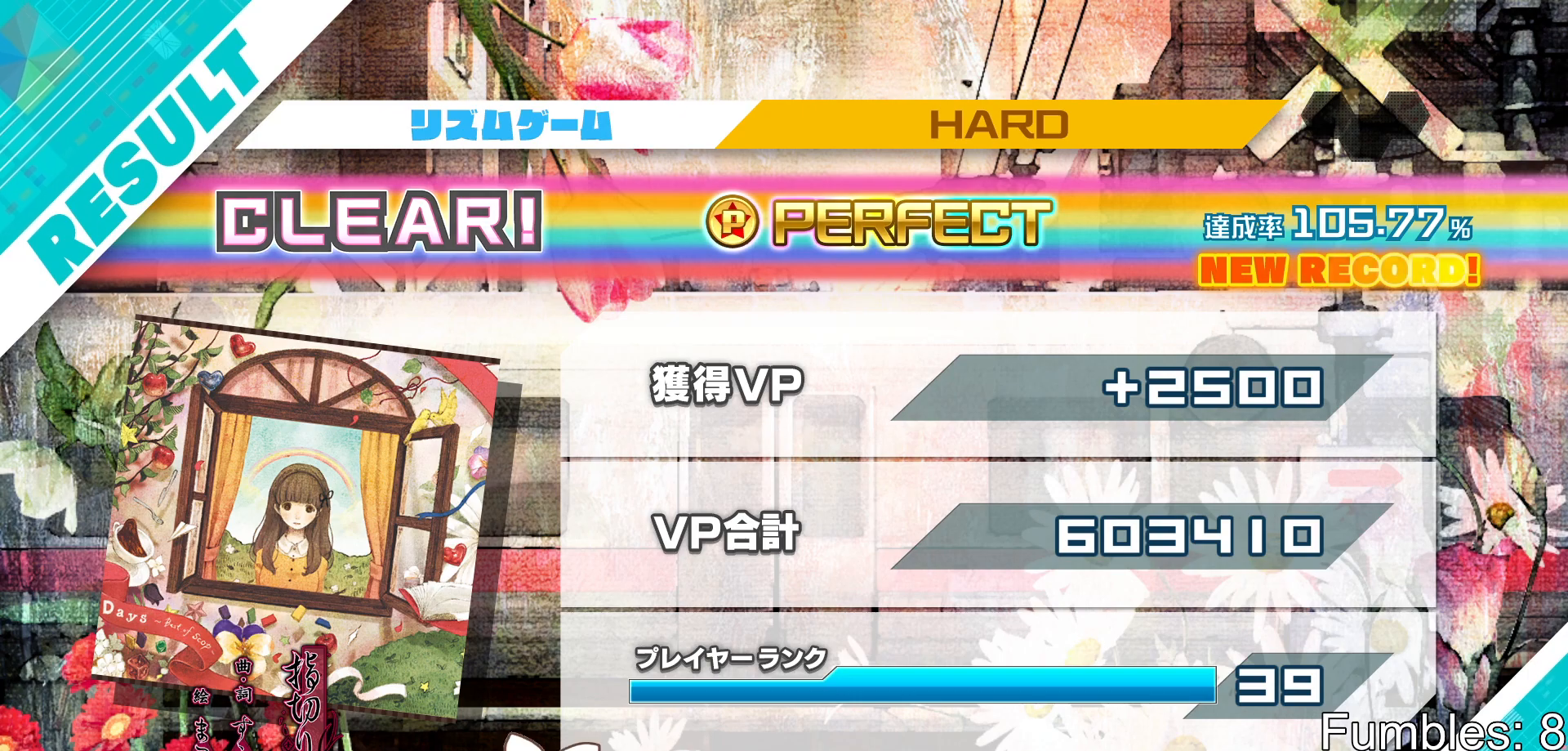
{"buttons": [], "left_stick": "center", "right_stick": "center", "events": []}
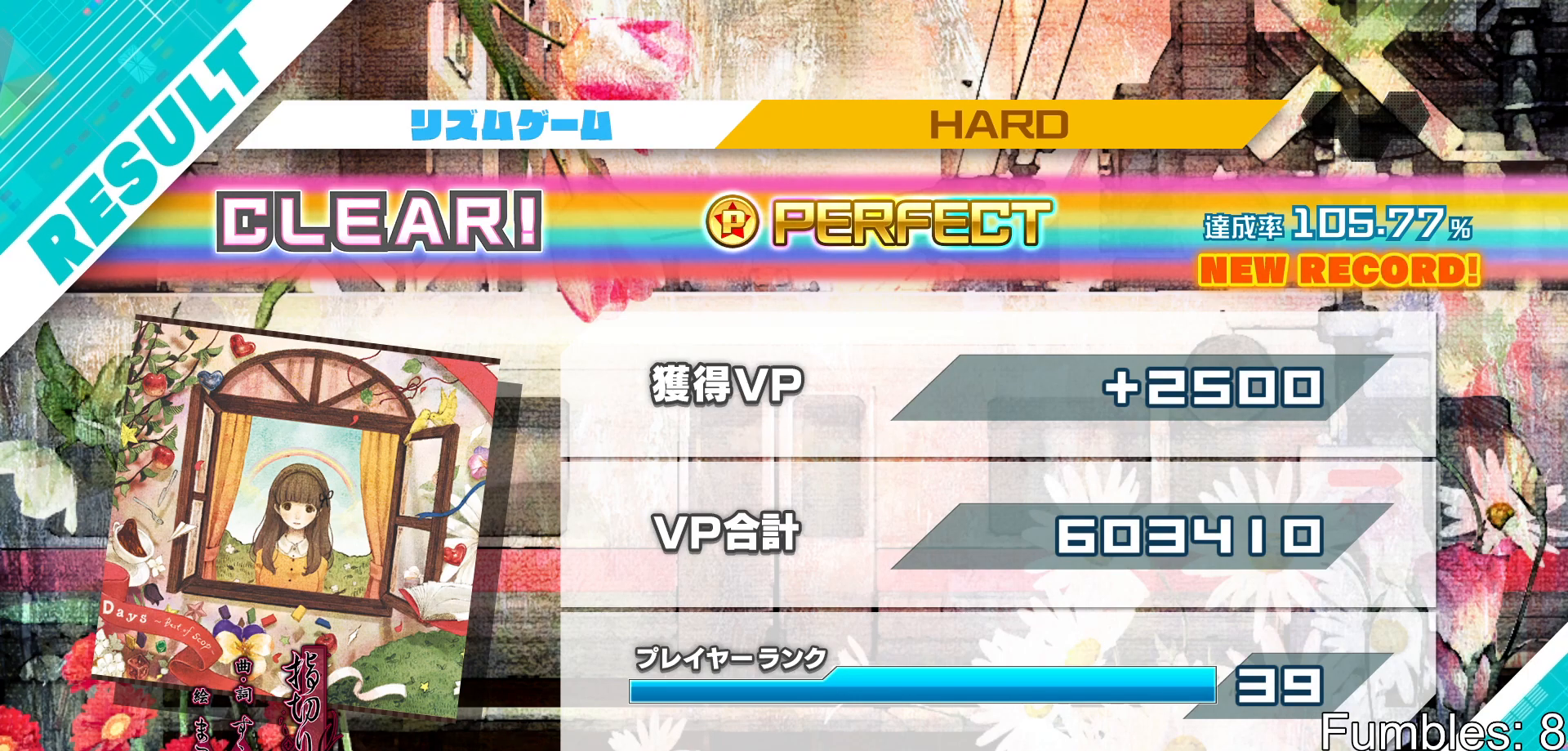
{"buttons": [], "left_stick": "center", "right_stick": "center", "events": []}
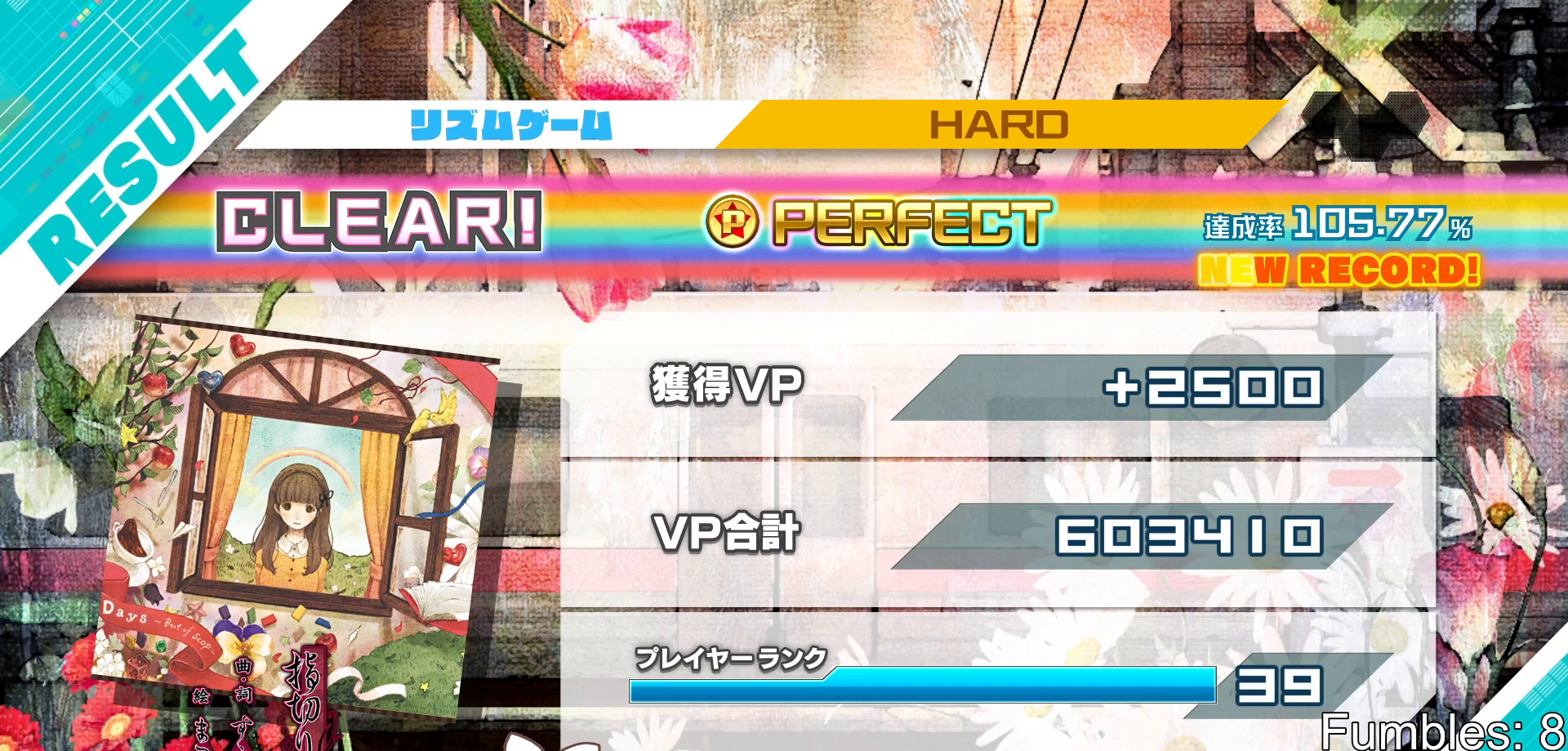
{"buttons": ["CROSS"], "left_stick": "center", "right_stick": "center", "events": [[450, "CROSS", "down"]]}
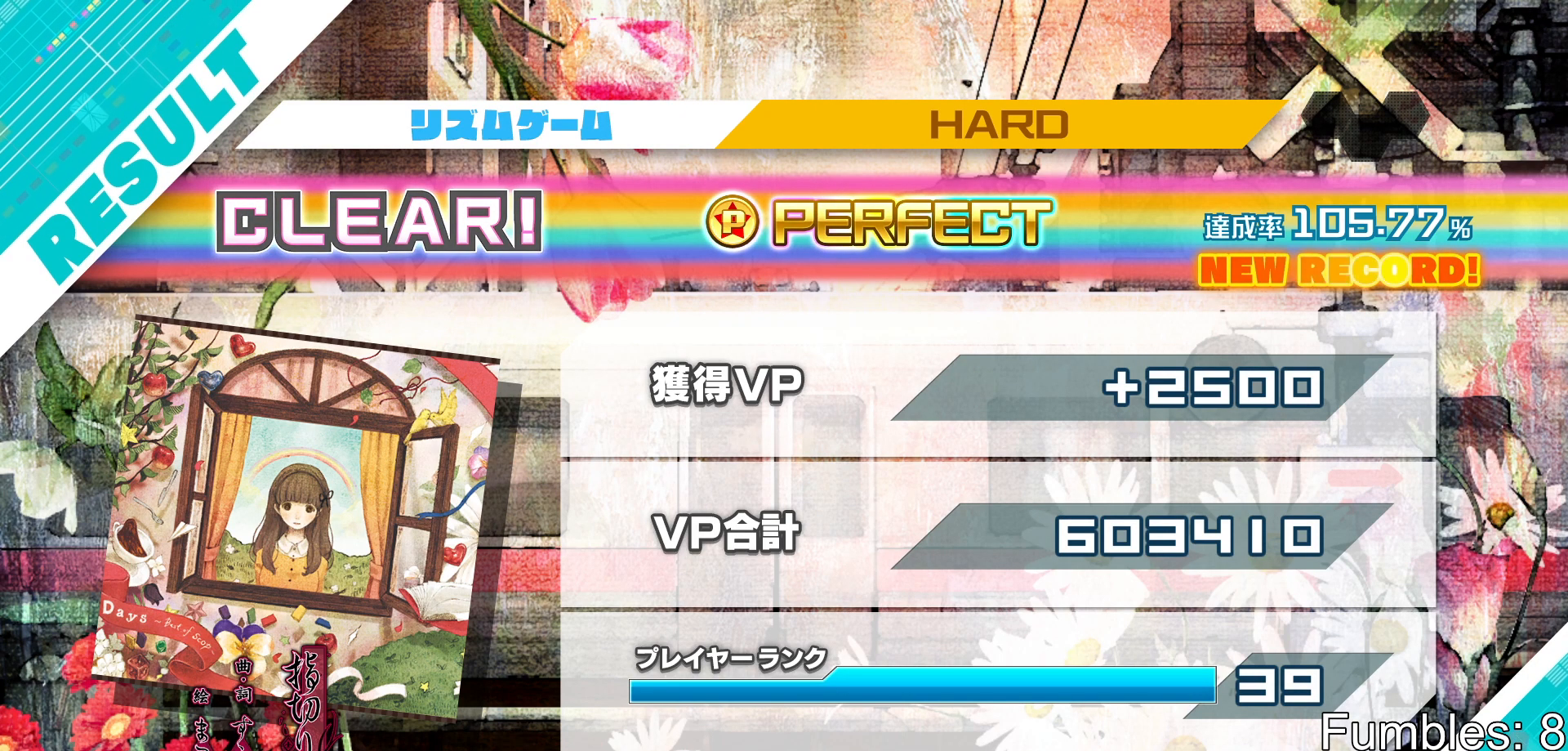
{"buttons": [], "left_stick": "center", "right_stick": "center", "events": [[67, "CROSS", "up"], [300, "CIRCLE", "down"], [400, "CIRCLE", "up"]]}
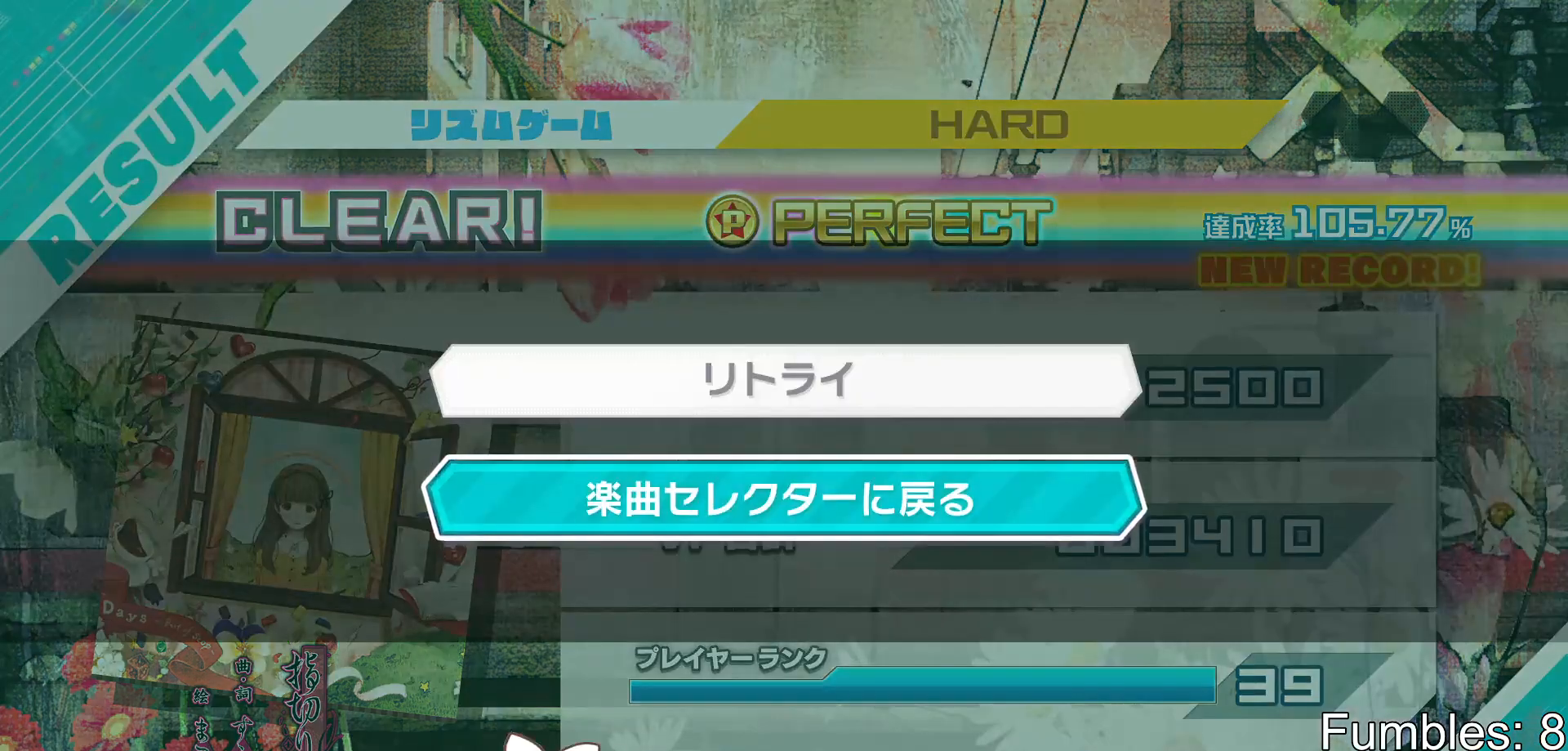
{"buttons": [], "left_stick": "center", "right_stick": "center", "events": [[217, "CIRCLE", "down"], [317, "CIRCLE", "up"]]}
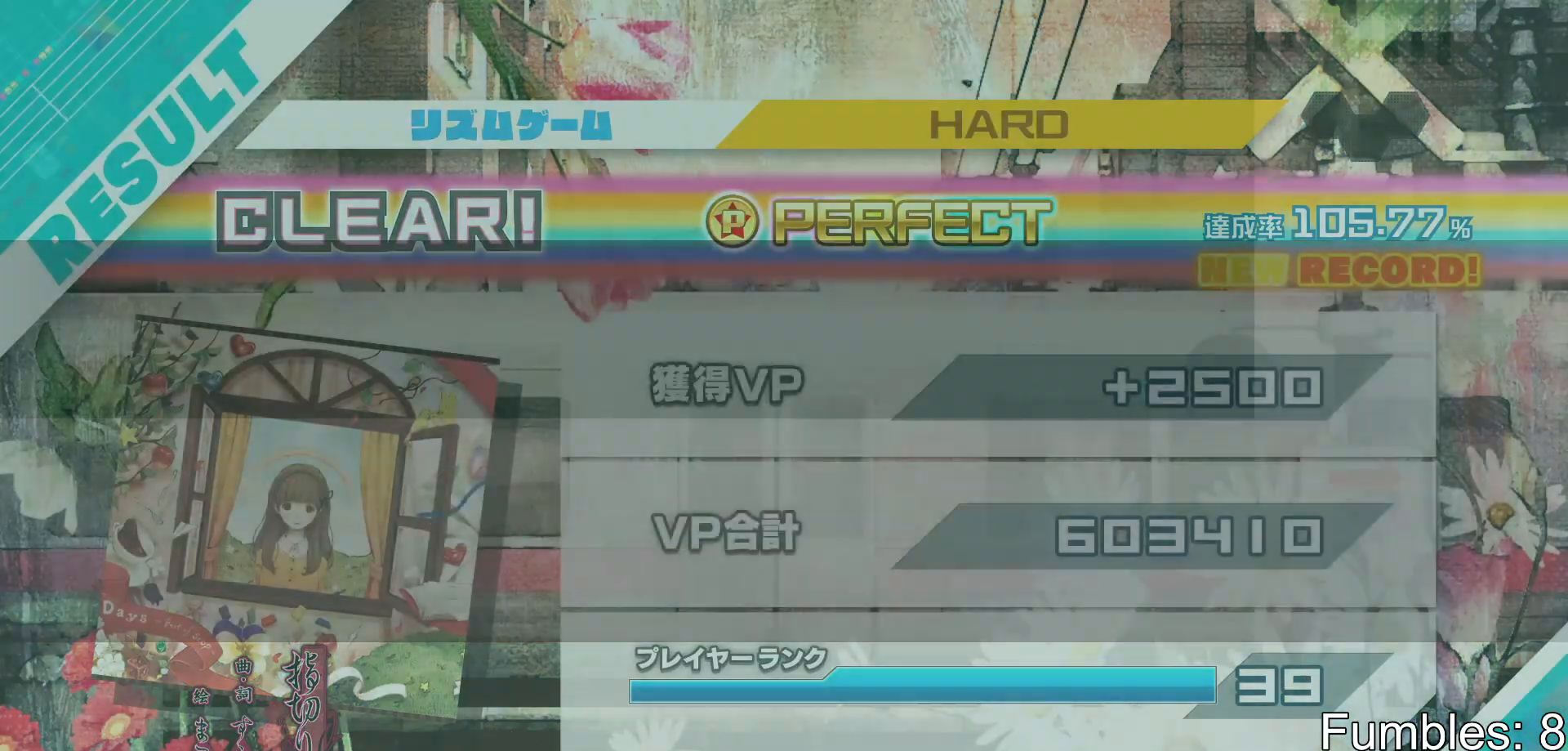
{"buttons": [], "left_stick": "center", "right_stick": "center", "events": []}
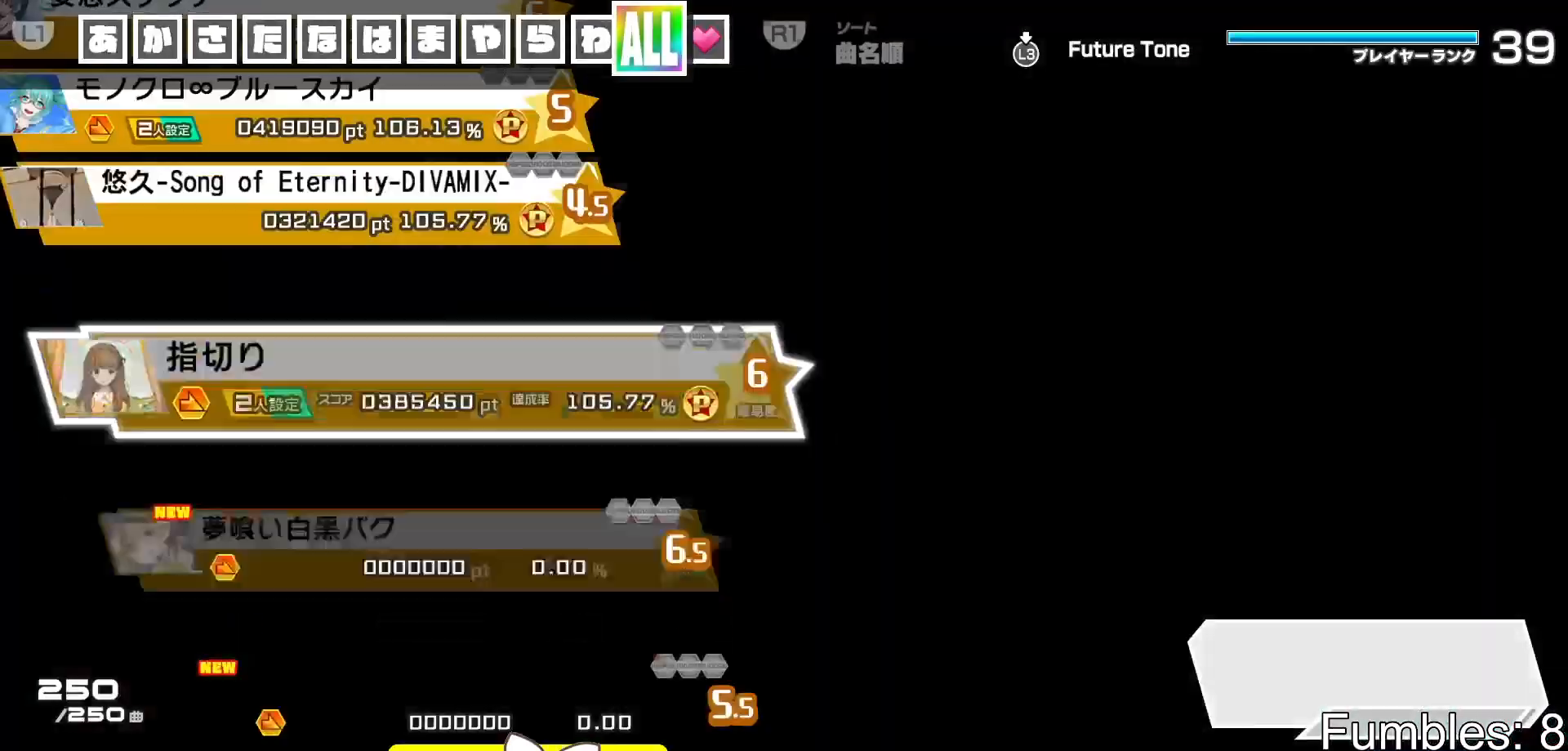
{"buttons": [], "left_stick": "center", "right_stick": "center", "events": [[350, "DPAD_DOWN", "down"], [433, "DPAD_DOWN", "up"]]}
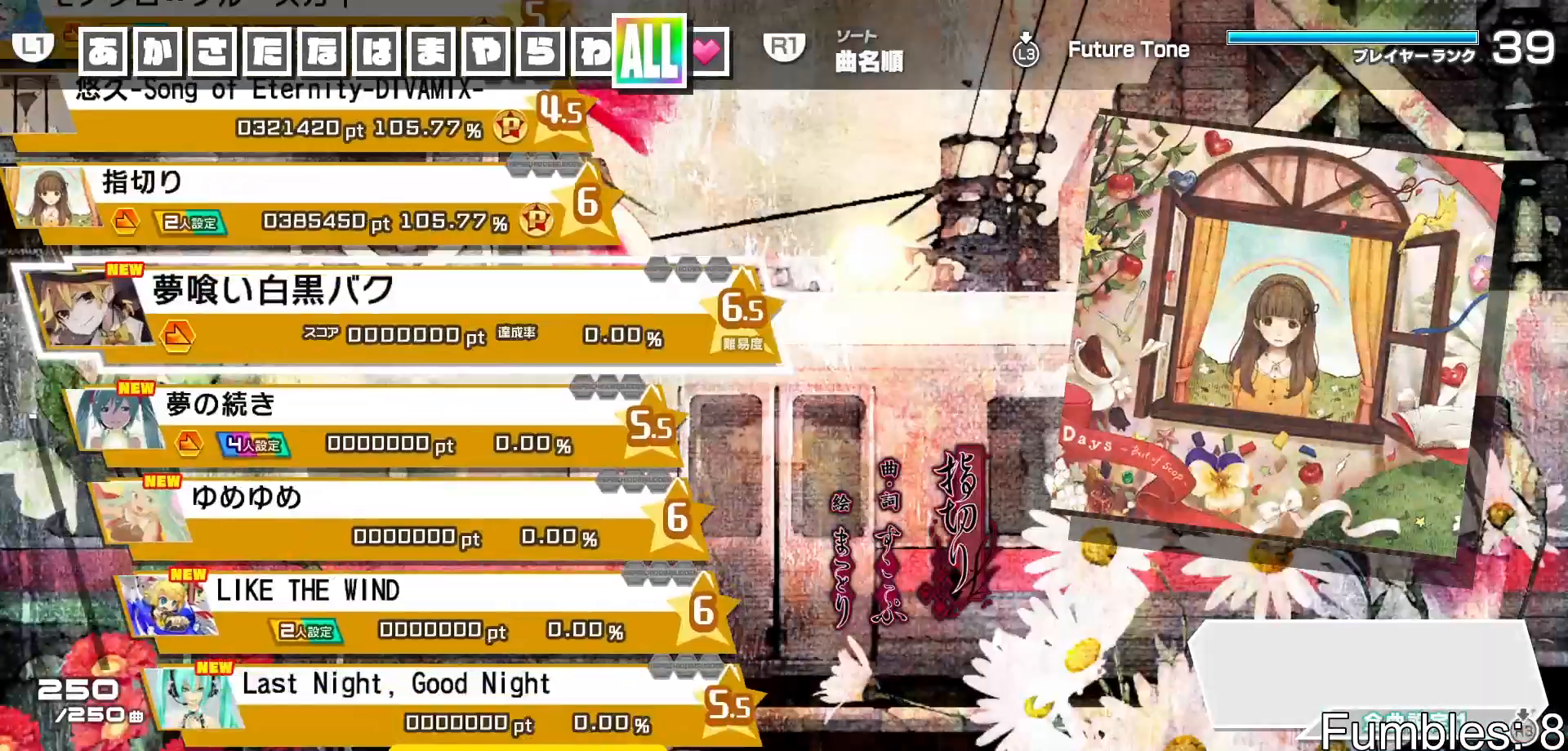
{"buttons": [], "left_stick": "center", "right_stick": "center", "events": [[83, "CROSS", "down"], [217, "CROSS", "up"]]}
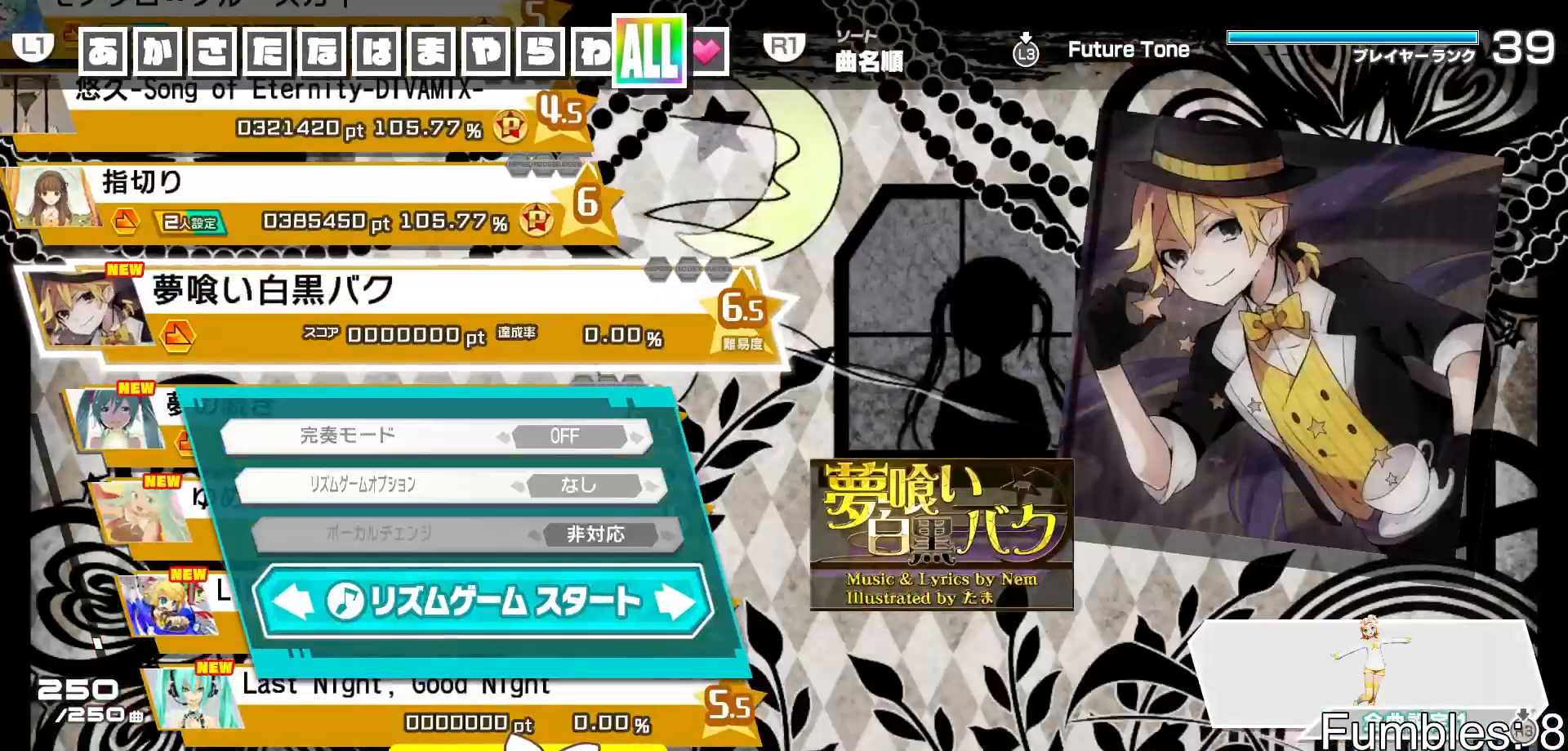
{"buttons": [], "left_stick": "center", "right_stick": "center", "events": [[17, "CROSS", "down"], [167, "CROSS", "up"]]}